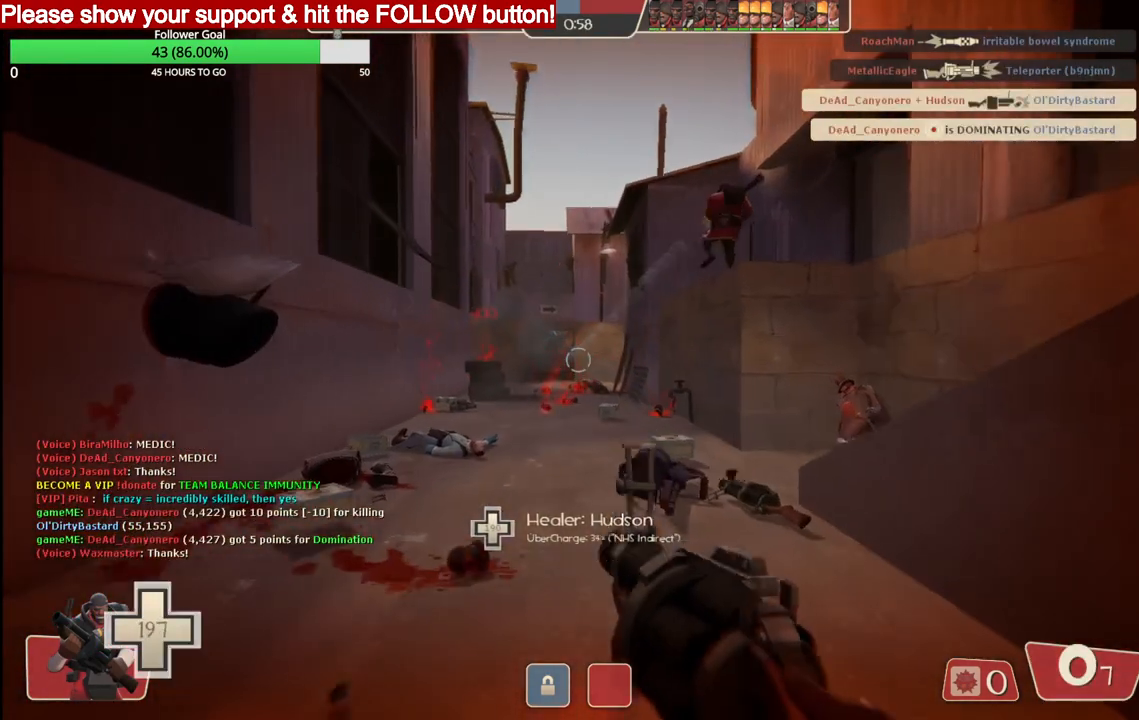
Gameplay with a controller (PlayStation layout); each line is a JSON object with the inputs held at the frame after it. "events" lists button and stick changes between this image and that frame as [ms after this image, input, new state], when the widget could be followed in between.
{"buttons": [], "left_stick": "up", "right_stick": "center", "events": [[83, "L1", "down"], [100, "R2", "up"], [200, "L1", "up"]]}
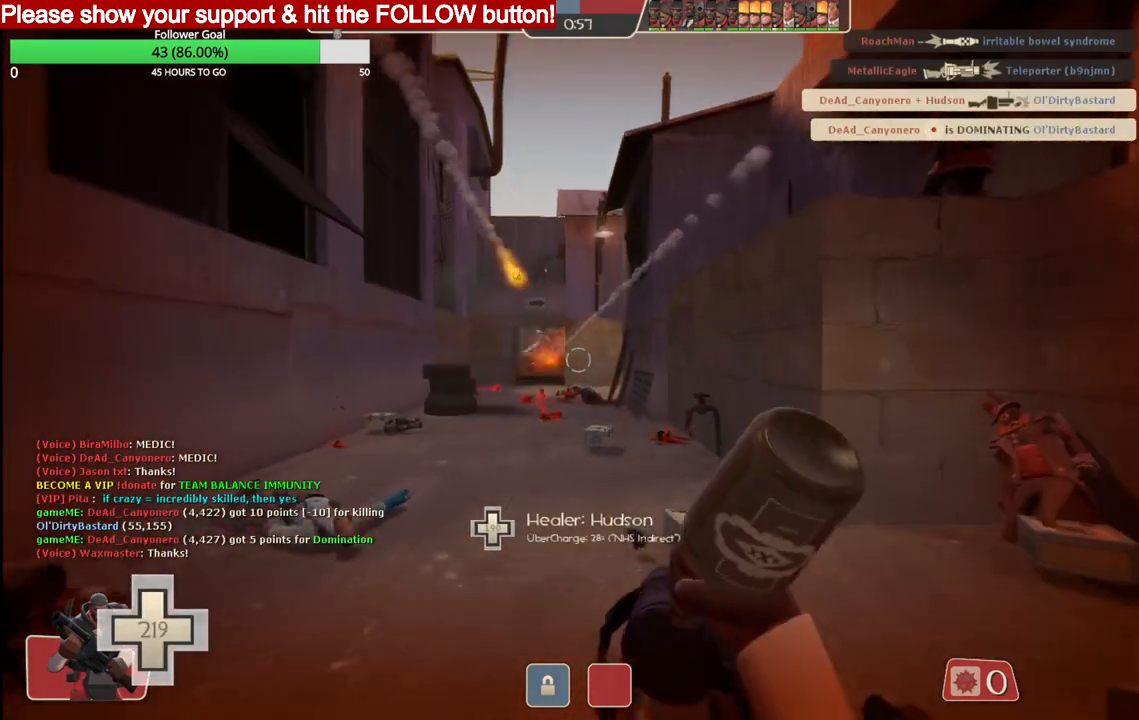
{"buttons": ["L1"], "left_stick": "up", "right_stick": "center", "events": [[67, "SQUARE", "down"], [167, "SQUARE", "up"], [217, "SQUARE", "down"], [350, "SQUARE", "up"], [450, "L1", "down"]]}
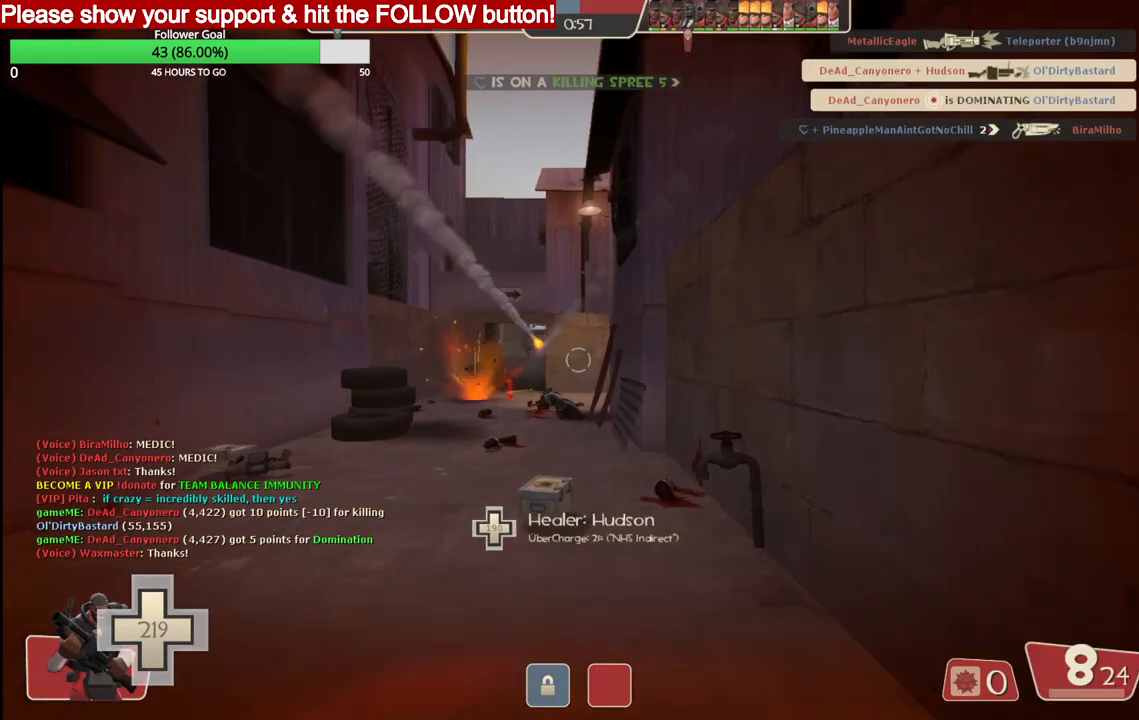
{"buttons": [], "left_stick": "up", "right_stick": "center", "events": [[83, "L1", "up"]]}
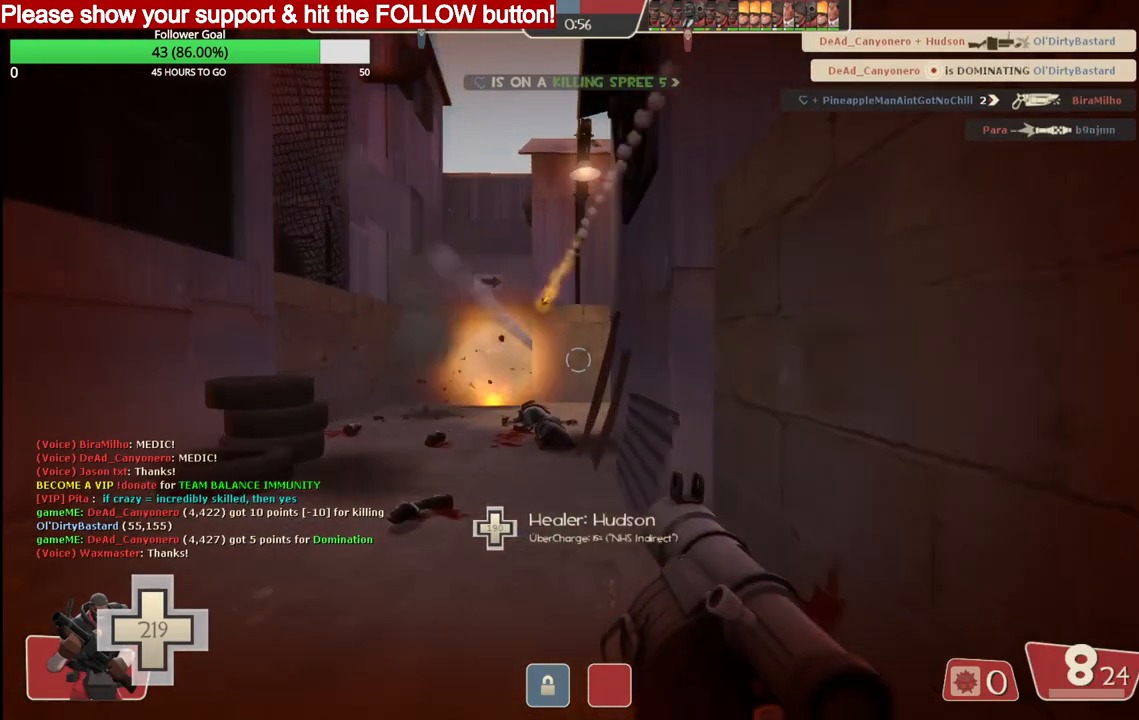
{"buttons": ["R2"], "left_stick": "up", "right_stick": "center", "events": [[50, "SQUARE", "down"], [133, "SQUARE", "up"], [183, "SQUARE", "down"], [267, "SQUARE", "up"], [400, "R2", "down"]]}
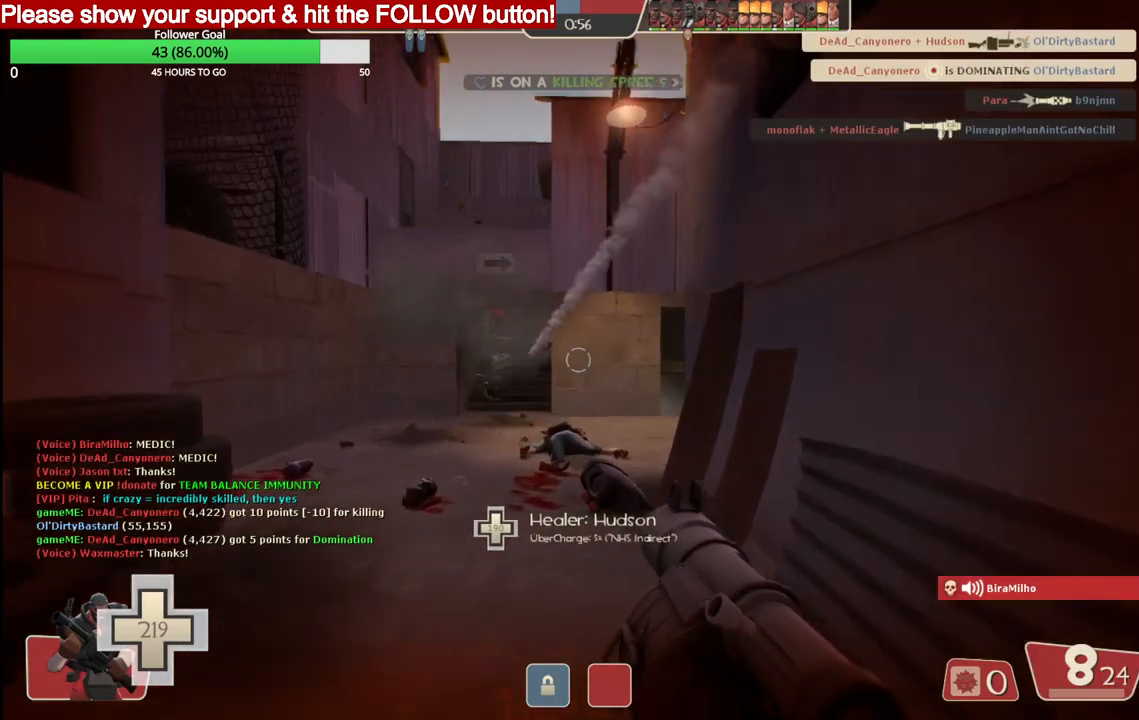
{"buttons": [], "left_stick": "up", "right_stick": "center", "events": [[300, "R2", "up"], [333, "R2", "down"], [417, "R2", "up"]]}
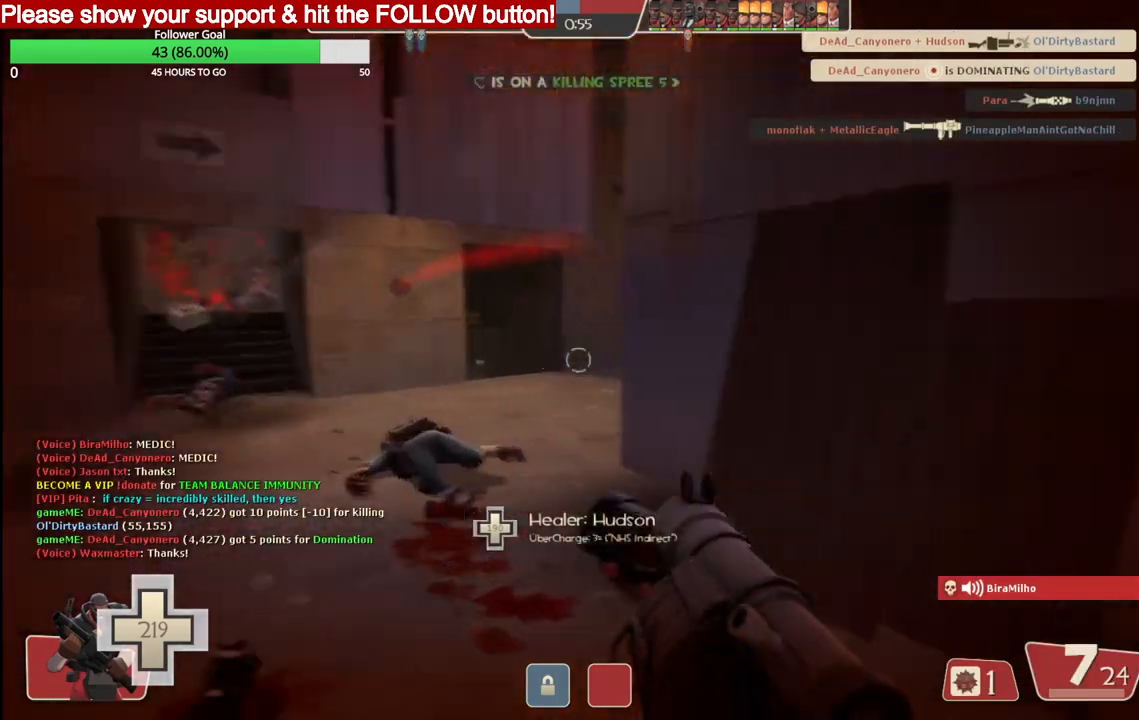
{"buttons": [], "left_stick": "up", "right_stick": "center", "events": []}
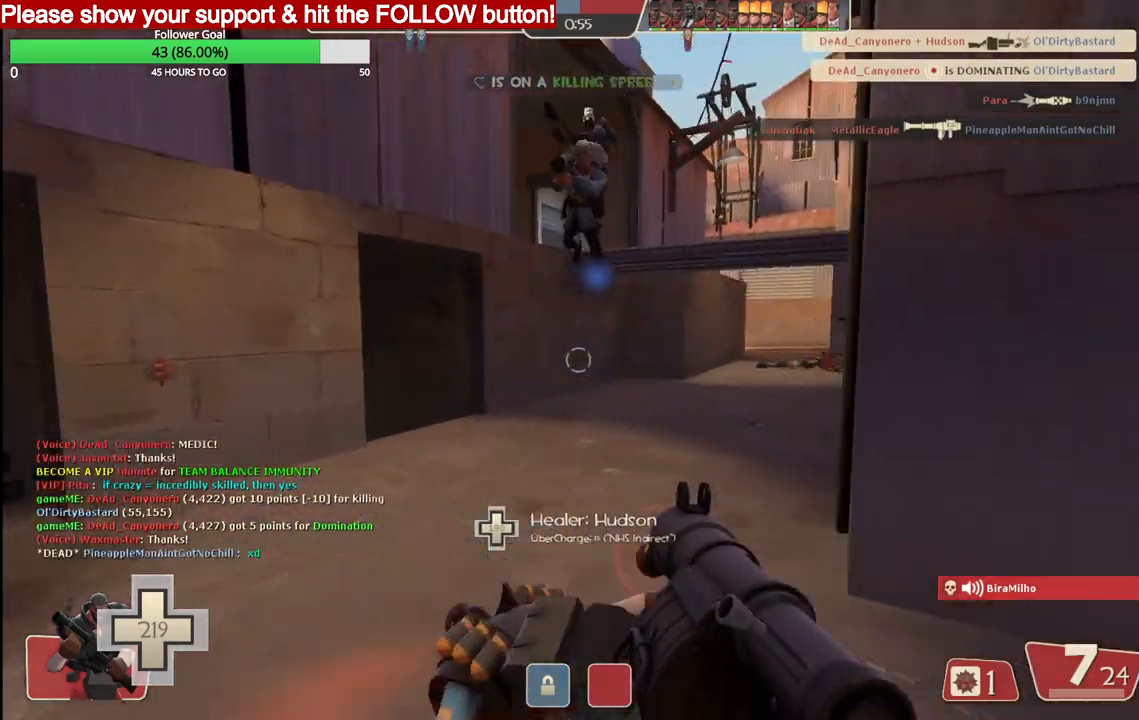
{"buttons": ["L2", "R2"], "left_stick": "down-right", "right_stick": "center", "events": [[17, "R2", "down"], [150, "R2", "up"], [200, "R2", "down"], [300, "R2", "up"], [350, "R2", "down"], [383, "left_stick", "down-right"], [433, "R2", "up"], [467, "L2", "down"], [467, "R2", "down"]]}
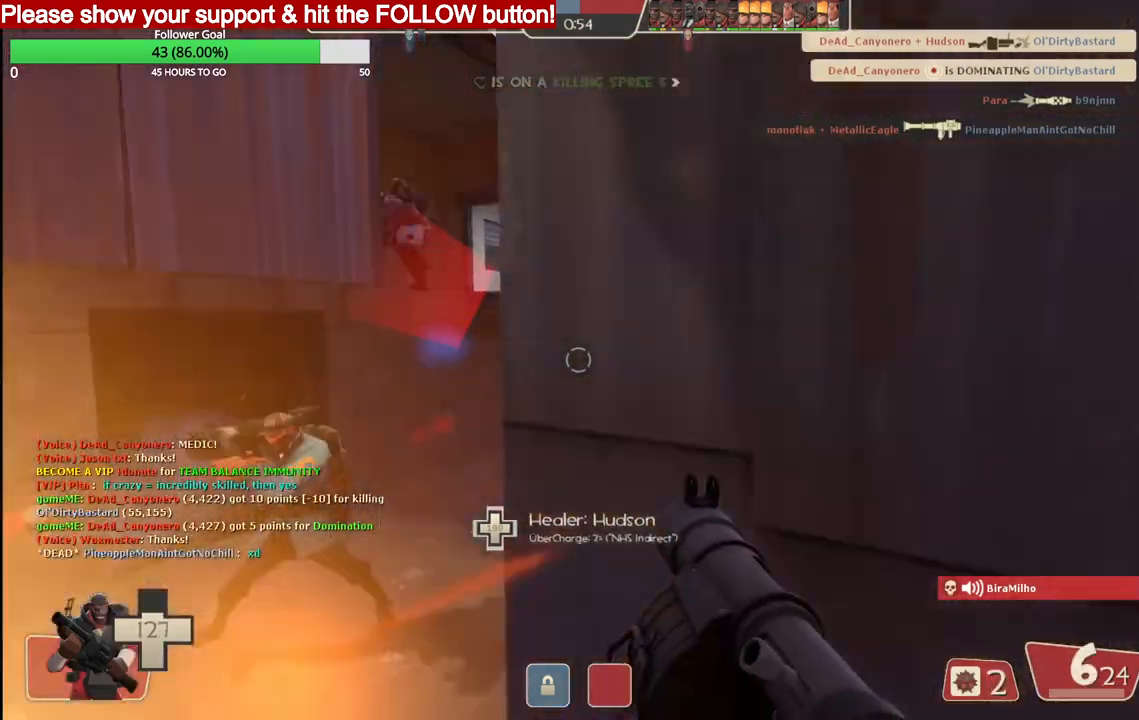
{"buttons": ["L2", "R2"], "left_stick": "down", "right_stick": "center", "events": [[83, "L2", "up"], [83, "left_stick", "down"], [133, "L2", "down"], [250, "L2", "up"], [300, "L2", "down"], [417, "L2", "up"], [483, "L2", "down"]]}
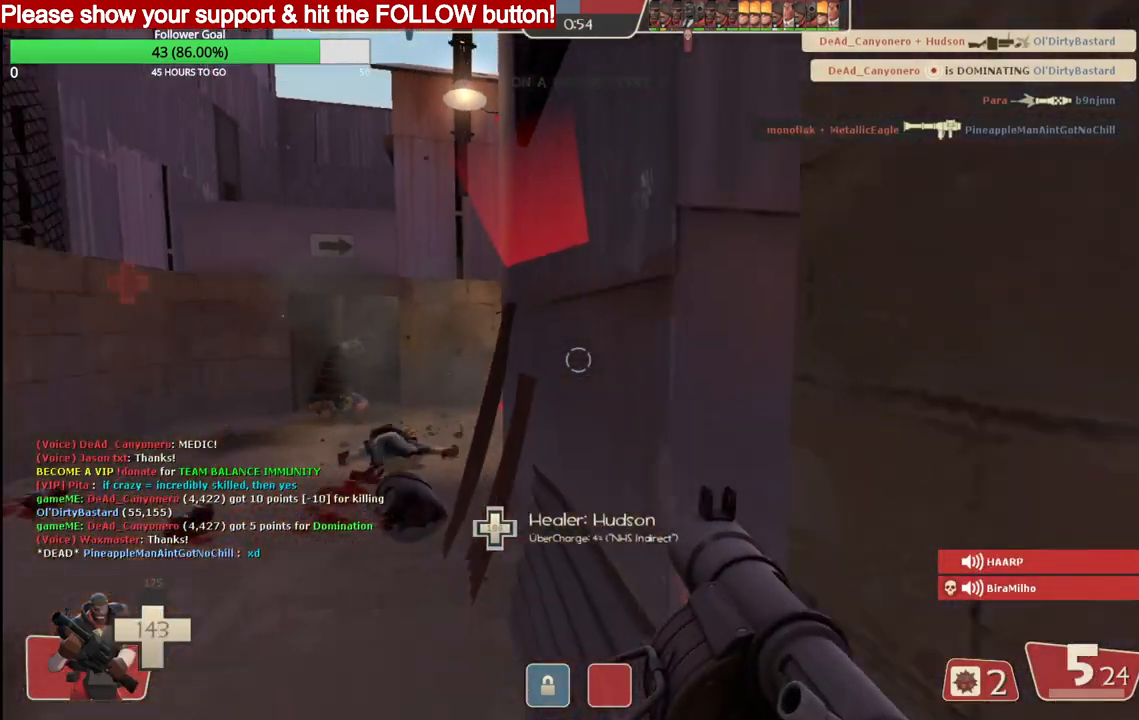
{"buttons": ["R2"], "left_stick": "down-left", "right_stick": "center", "events": [[83, "L2", "up"], [200, "R2", "up"], [250, "R2", "down"], [367, "left_stick", "down-left"]]}
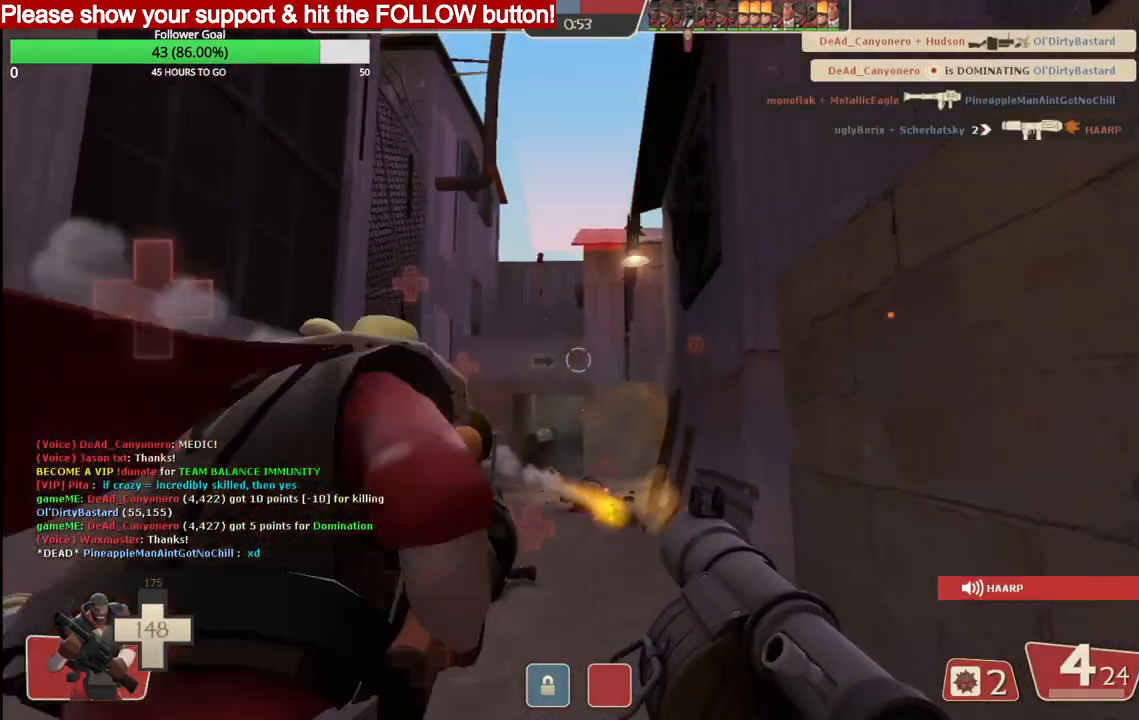
{"buttons": ["L2", "R2"], "left_stick": "up", "right_stick": "center", "events": [[83, "R2", "up"], [133, "R2", "down"], [200, "R2", "up"], [267, "R2", "down"], [267, "left_stick", "left"], [317, "R2", "up"], [400, "R2", "down"], [400, "left_stick", "up"], [450, "L2", "down"]]}
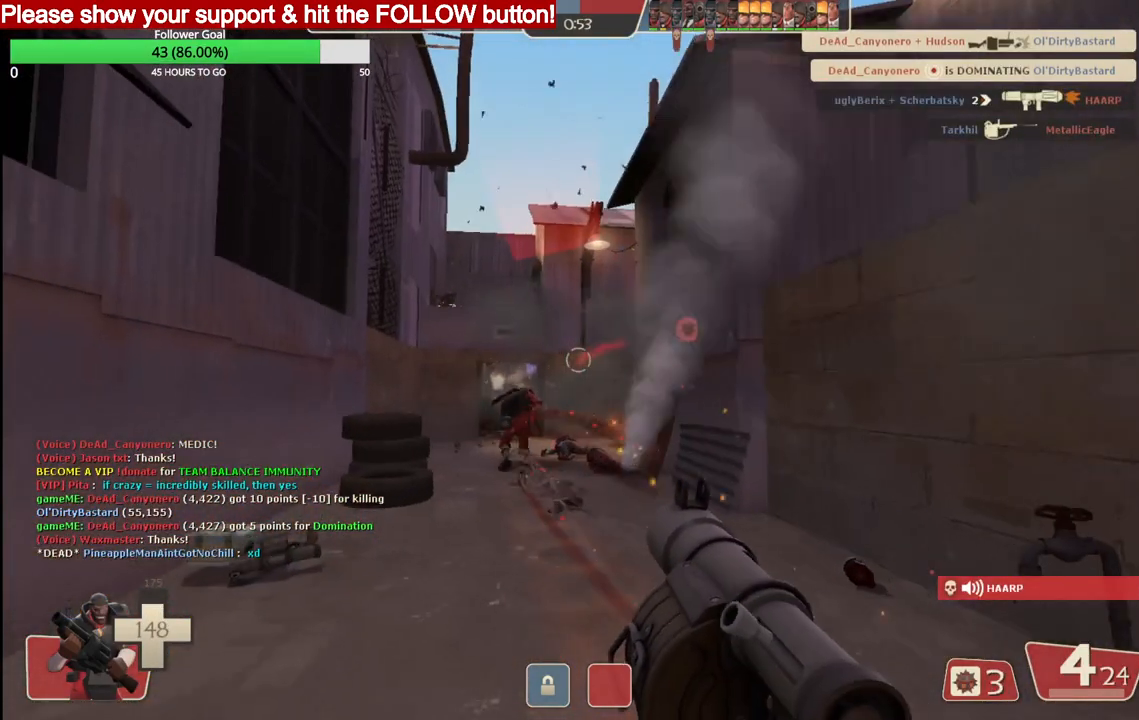
{"buttons": [], "left_stick": "down", "right_stick": "center", "events": [[83, "L2", "up"], [100, "R2", "up"], [117, "left_stick", "down"], [133, "L2", "down"], [133, "R2", "down"], [233, "R2", "up"], [267, "L2", "up"], [283, "R2", "down"], [367, "L2", "down"], [367, "R2", "up"], [417, "R2", "down"], [500, "L2", "up"], [500, "R2", "up"]]}
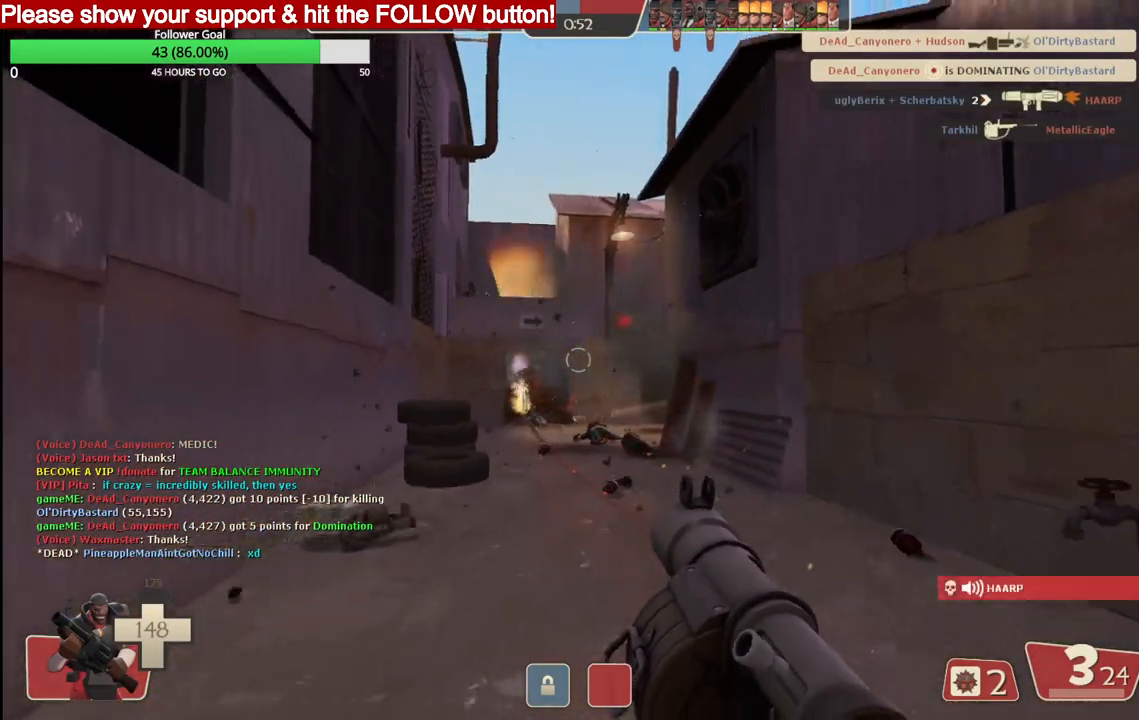
{"buttons": ["R2"], "left_stick": "down-right", "right_stick": "center", "events": [[50, "R2", "down"], [83, "L2", "down"], [100, "left_stick", "up"], [150, "R2", "up"], [183, "L2", "up"], [183, "R2", "down"], [250, "left_stick", "up-right"], [300, "L2", "down"], [417, "L2", "up"], [433, "R2", "up"], [467, "R2", "down"], [467, "left_stick", "down-right"]]}
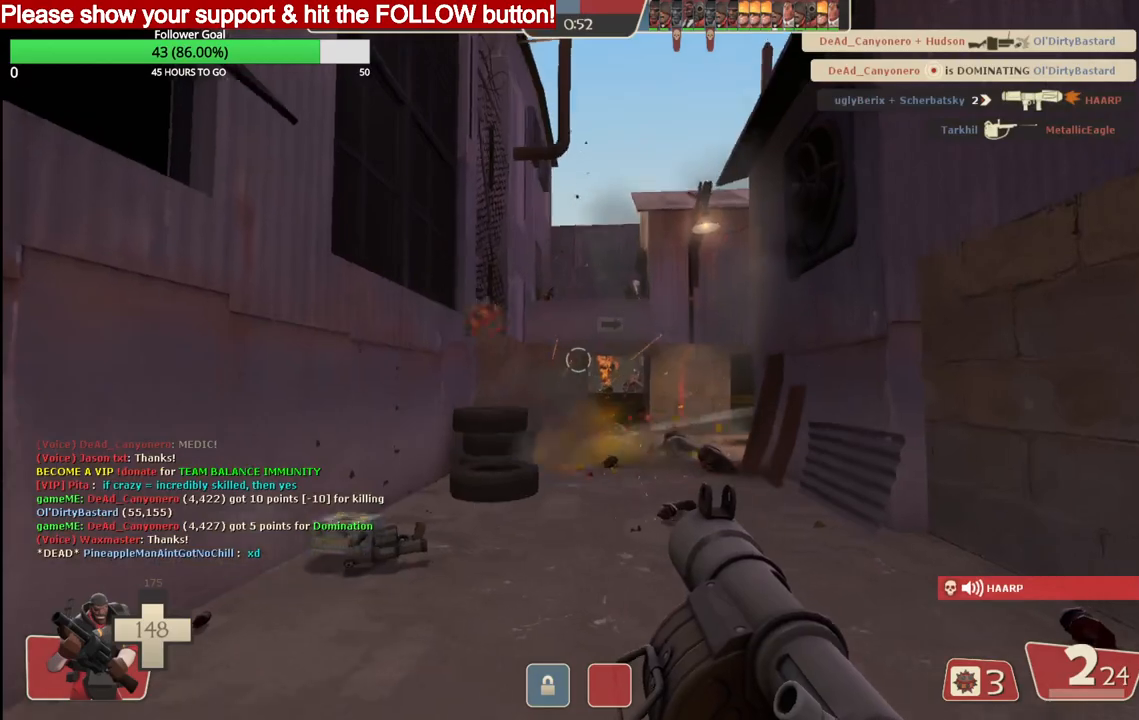
{"buttons": ["L2"], "left_stick": "up", "right_stick": "center", "events": [[17, "L2", "down"], [67, "R2", "up"], [100, "R2", "down"], [117, "L2", "up"], [200, "R2", "up"], [200, "left_stick", "down"], [250, "L2", "down"], [267, "R2", "down"], [300, "R2", "up"], [333, "L2", "up"], [383, "R2", "down"], [417, "L2", "down"], [433, "left_stick", "up"], [483, "R2", "up"]]}
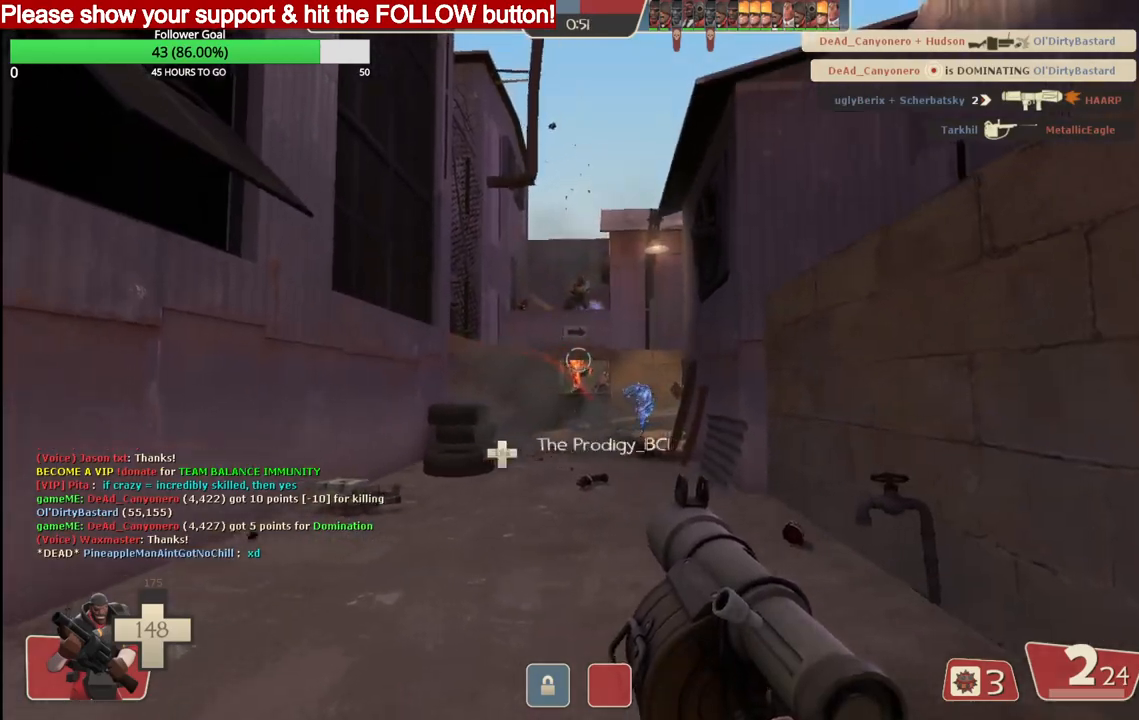
{"buttons": ["L2", "R2"], "left_stick": "down", "right_stick": "center", "events": [[33, "R2", "down"], [50, "L2", "up"], [100, "L2", "down"], [100, "left_stick", "up-right"], [133, "R2", "up"], [167, "R2", "down"], [200, "left_stick", "right"], [233, "L2", "up"], [267, "R2", "up"], [300, "L2", "down"], [317, "R2", "down"], [367, "left_stick", "down"], [417, "L2", "up"], [417, "R2", "up"], [467, "R2", "down"], [500, "L2", "down"]]}
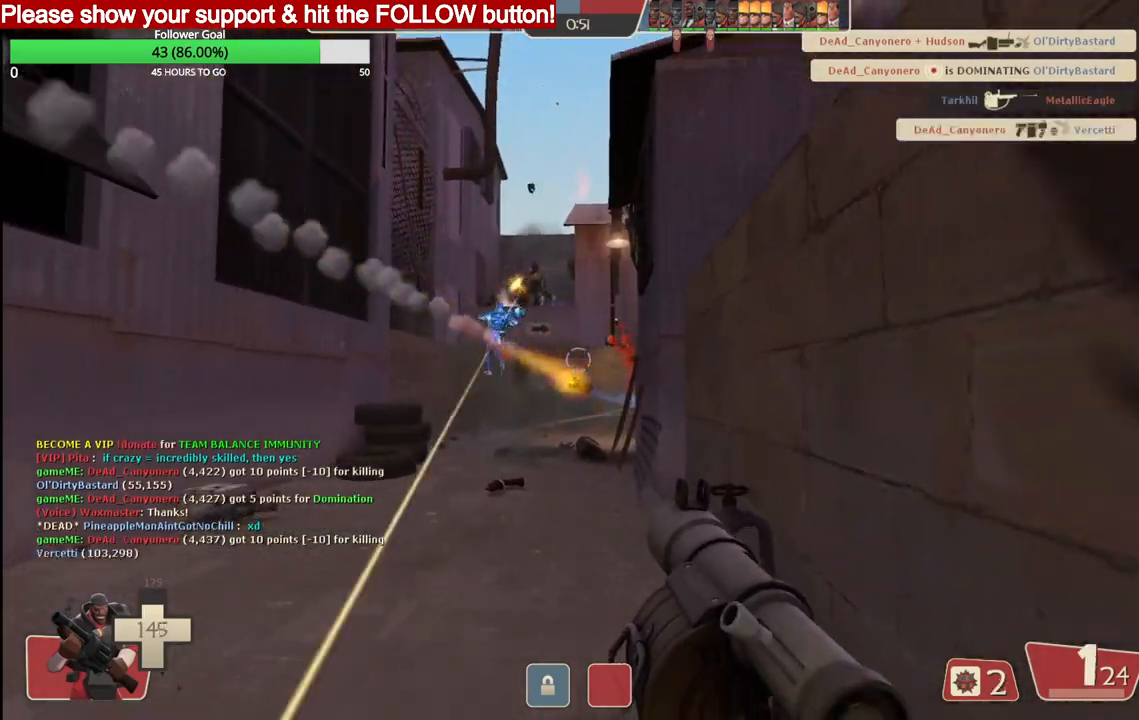
{"buttons": ["L2"], "left_stick": "down", "right_stick": "center", "events": [[50, "R2", "up"], [100, "L2", "up"], [133, "R2", "down"], [167, "L2", "down"], [217, "R2", "up"], [250, "L2", "up"], [267, "R2", "down"], [317, "L2", "down"], [367, "R2", "up"]]}
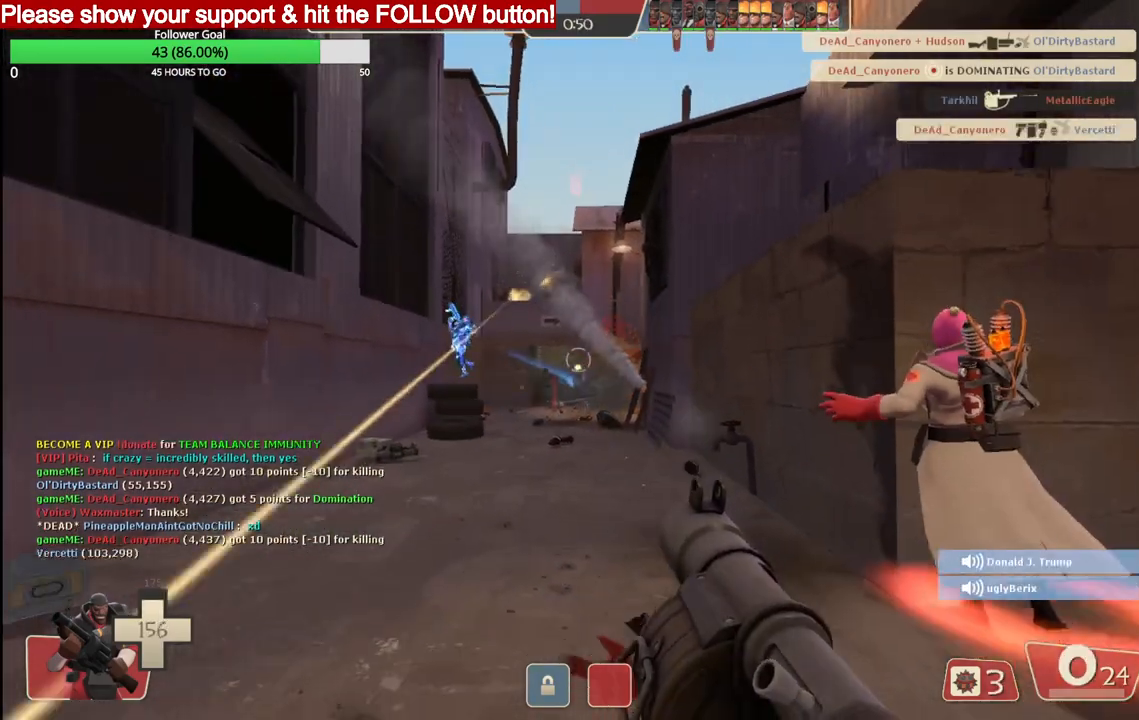
{"buttons": [], "left_stick": "up-right", "right_stick": "center", "events": [[17, "left_stick", "down-left"], [83, "SQUARE", "down"], [117, "L2", "up"], [133, "left_stick", "center"], [150, "SQUARE", "up"], [200, "left_stick", "down-right"], [233, "SQUARE", "down"], [317, "SQUARE", "up"], [333, "left_stick", "up-right"], [383, "SQUARE", "down"], [467, "SQUARE", "up"]]}
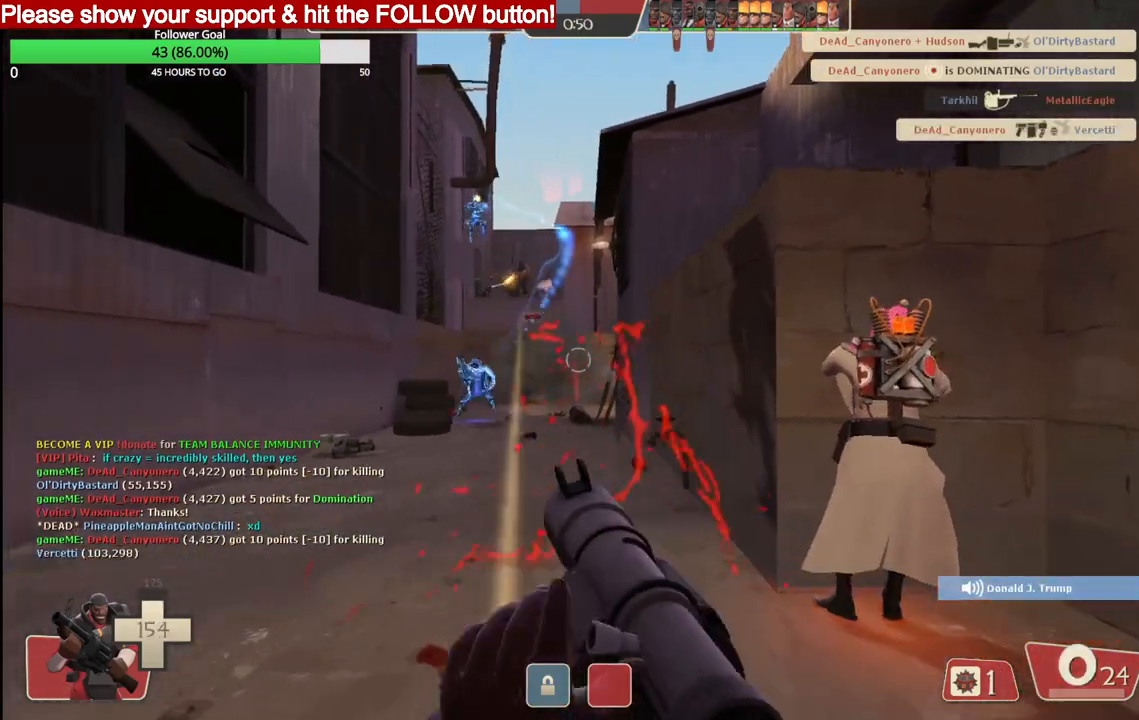
{"buttons": ["L2"], "left_stick": "right", "right_stick": "center", "events": [[17, "SQUARE", "down"], [117, "SQUARE", "up"], [150, "L2", "down"], [317, "L2", "up"], [383, "L2", "down"], [450, "left_stick", "right"]]}
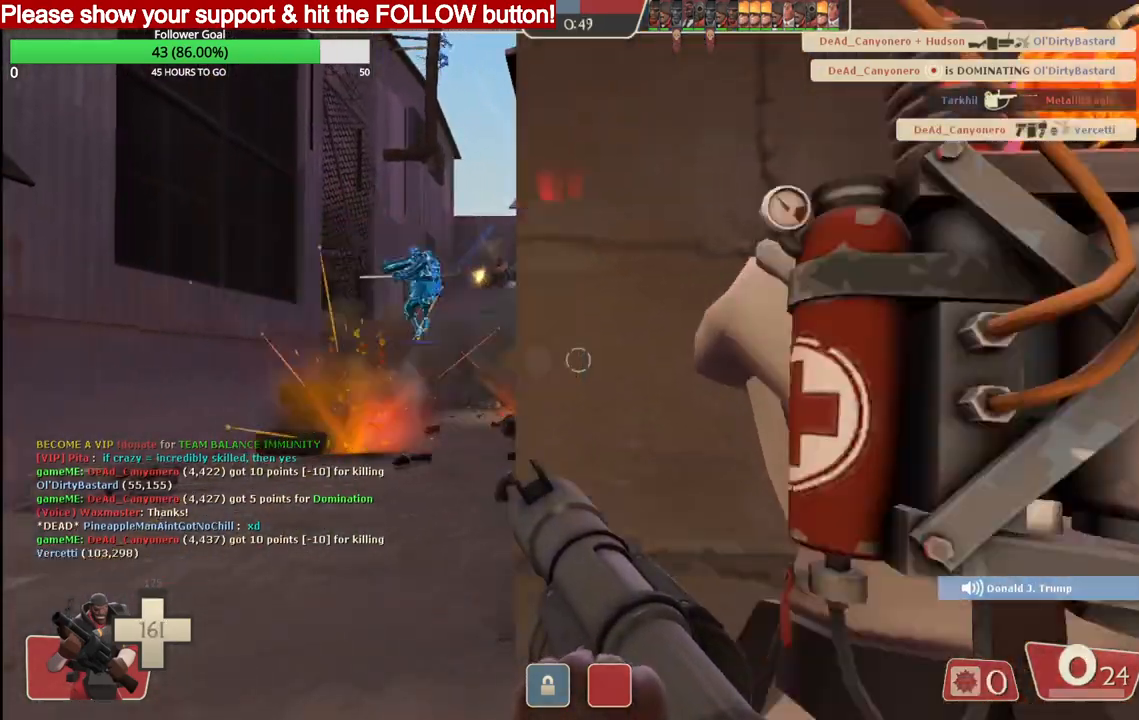
{"buttons": [], "left_stick": "down-right", "right_stick": "center", "events": [[33, "L2", "up"], [217, "left_stick", "down-right"]]}
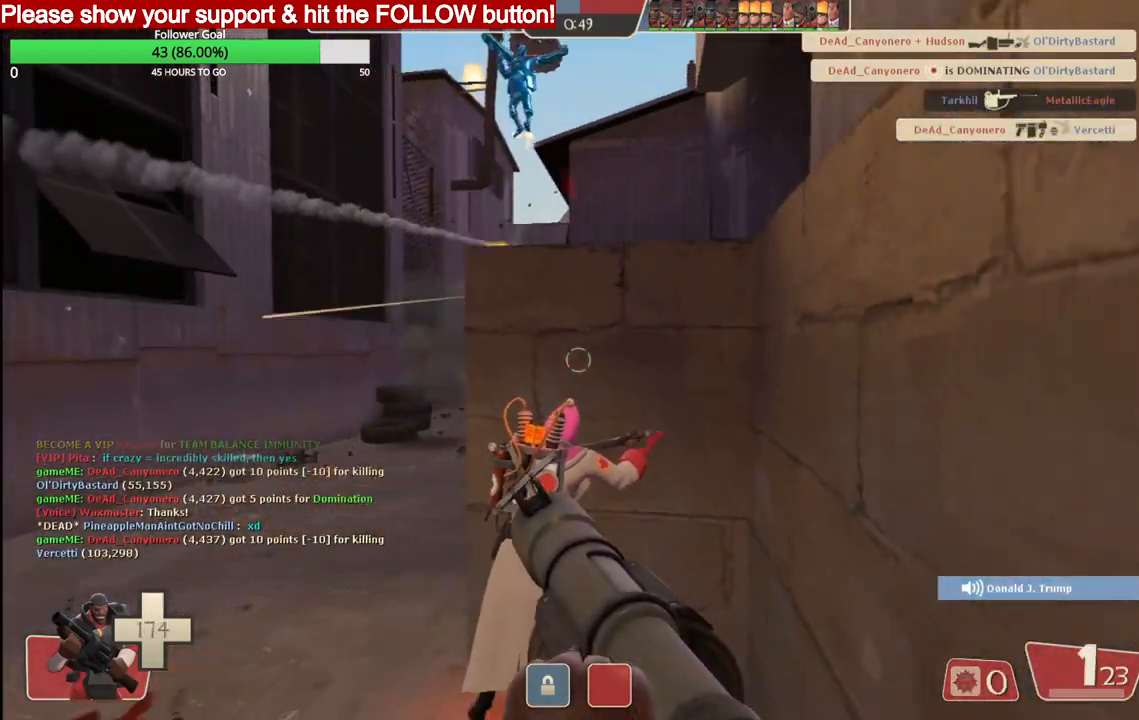
{"buttons": ["R2"], "left_stick": "down", "right_stick": "center", "events": [[317, "left_stick", "down"], [400, "R2", "down"]]}
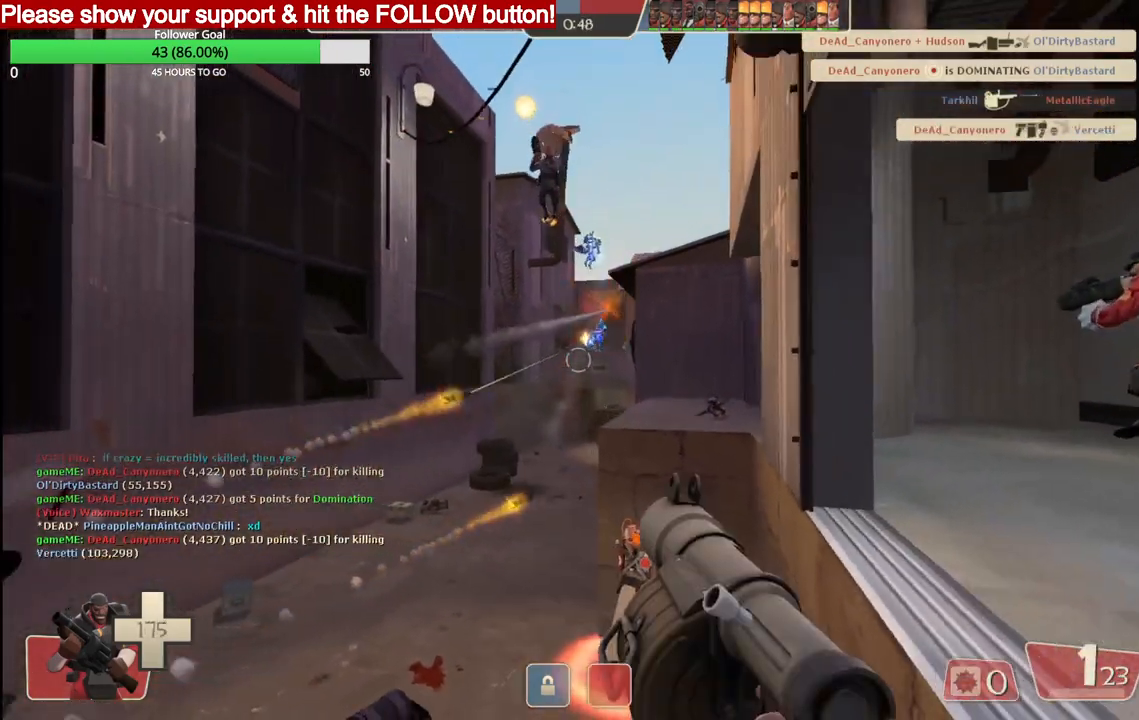
{"buttons": [], "left_stick": "down", "right_stick": "center", "events": [[183, "R2", "up"], [250, "R2", "down"], [350, "R2", "up"], [417, "R2", "down"], [500, "R2", "up"]]}
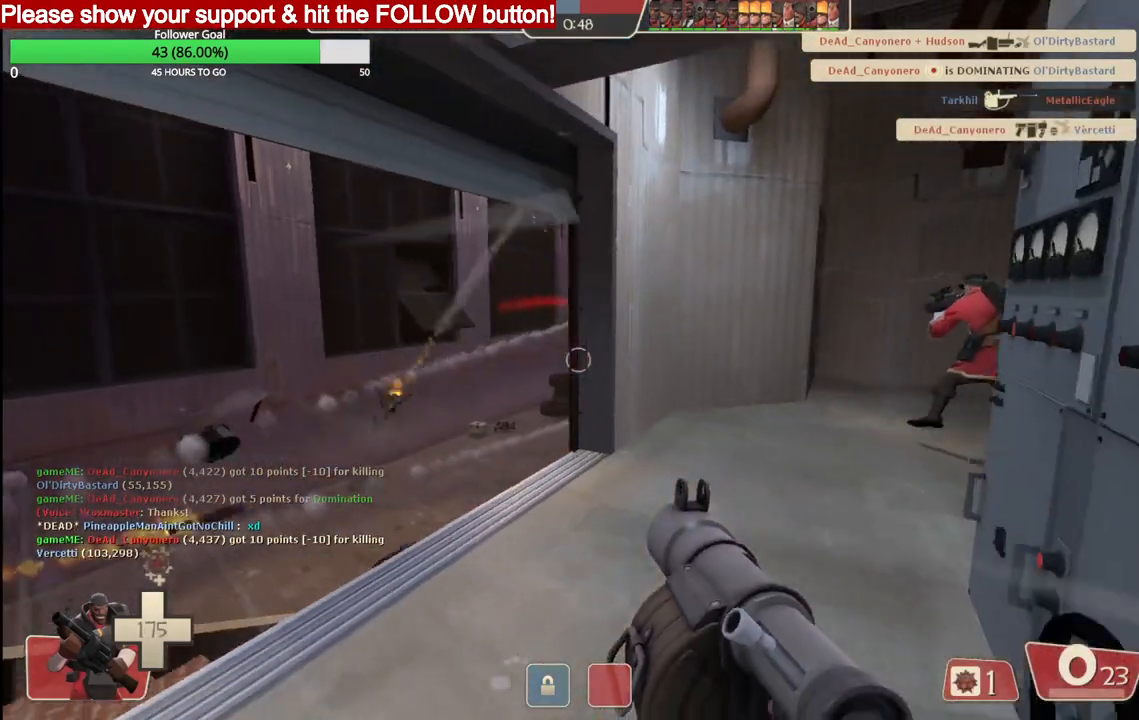
{"buttons": ["SQUARE", "L2"], "left_stick": "down", "right_stick": "center", "events": [[50, "R2", "down"], [117, "R2", "up"], [167, "L2", "down"], [300, "SQUARE", "down"], [317, "L2", "up"], [383, "L2", "down"], [383, "SQUARE", "up"], [450, "SQUARE", "down"]]}
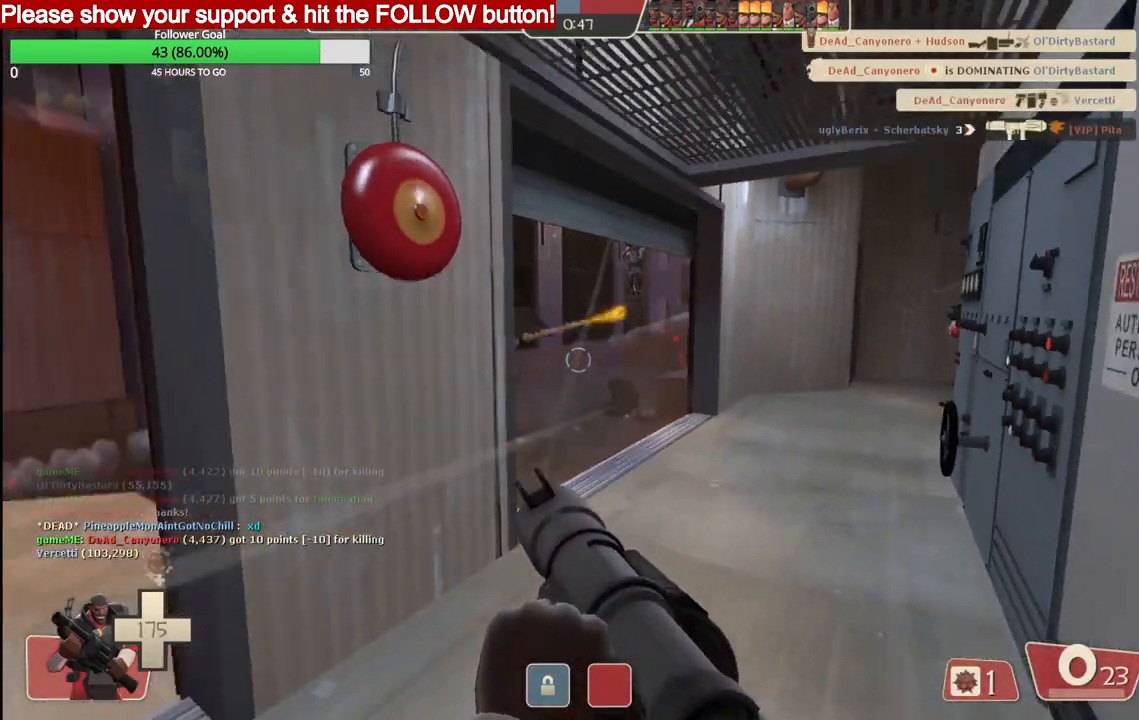
{"buttons": [], "left_stick": "down", "right_stick": "center", "events": [[33, "SQUARE", "up"], [33, "left_stick", "down-left"], [67, "L2", "up"], [117, "L2", "down"], [117, "SQUARE", "down"], [200, "SQUARE", "up"], [283, "SQUARE", "down"], [317, "left_stick", "down"], [400, "SQUARE", "up"], [417, "L2", "up"]]}
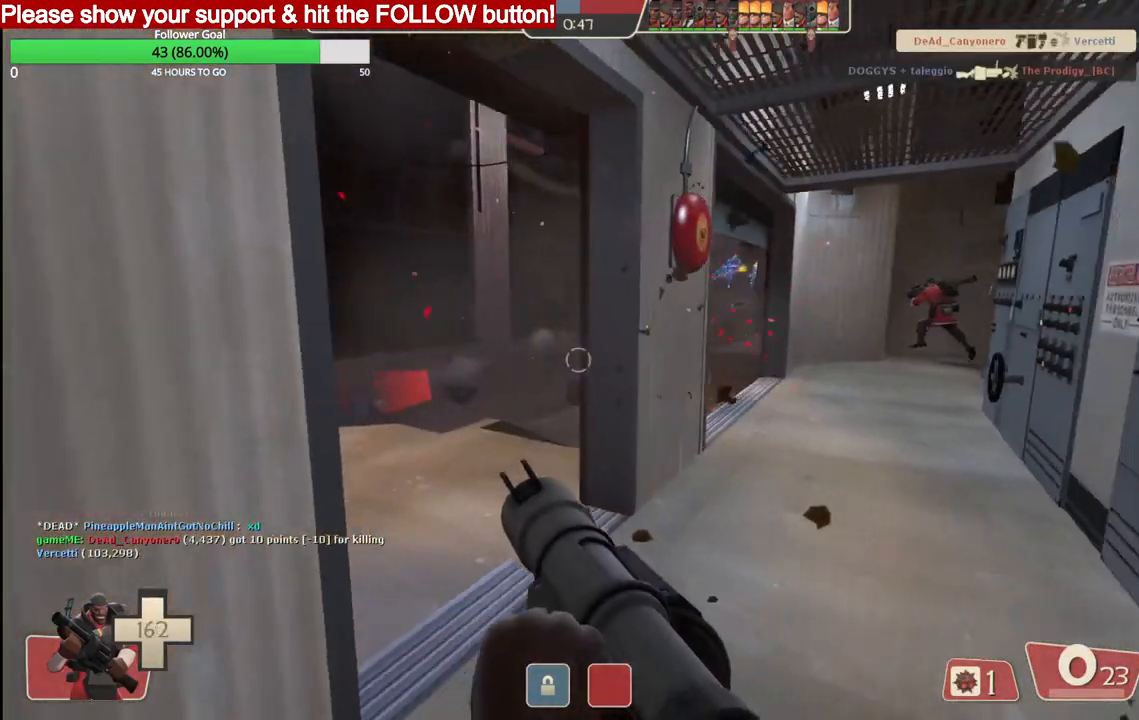
{"buttons": [], "left_stick": "up", "right_stick": "center", "events": [[17, "L2", "down"], [33, "left_stick", "up-right"], [83, "L2", "up"], [250, "left_stick", "up"]]}
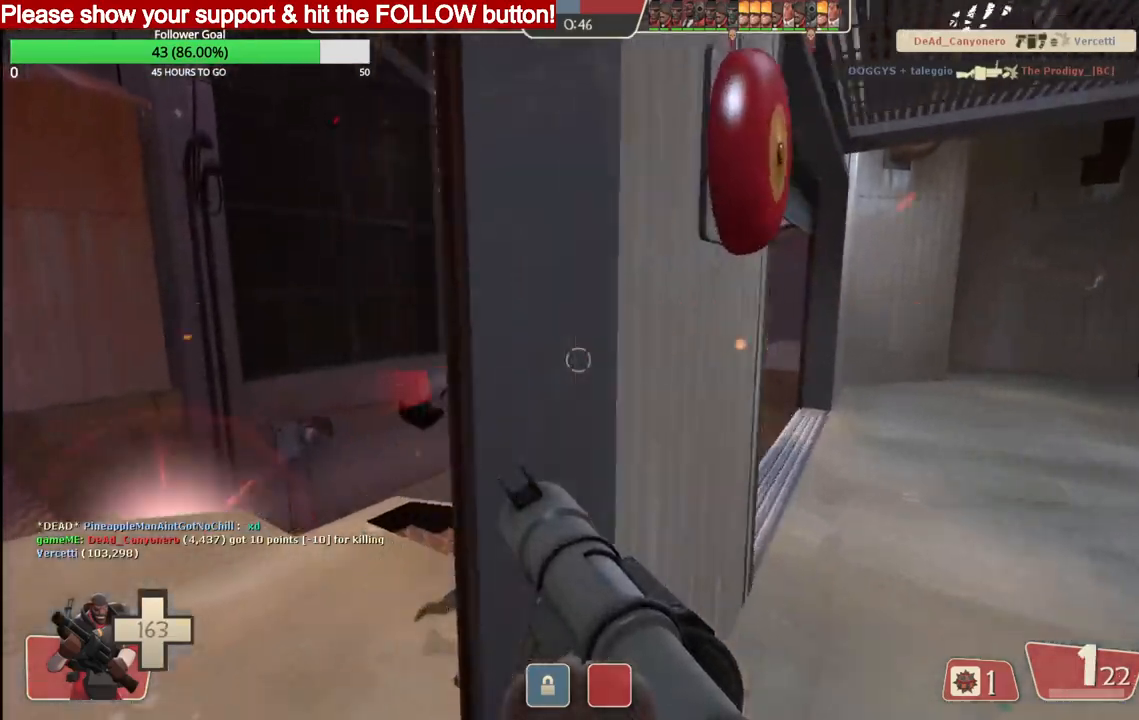
{"buttons": [], "left_stick": "up", "right_stick": "center", "events": [[250, "R2", "down"], [350, "R2", "up"], [400, "R2", "down"], [500, "R2", "up"]]}
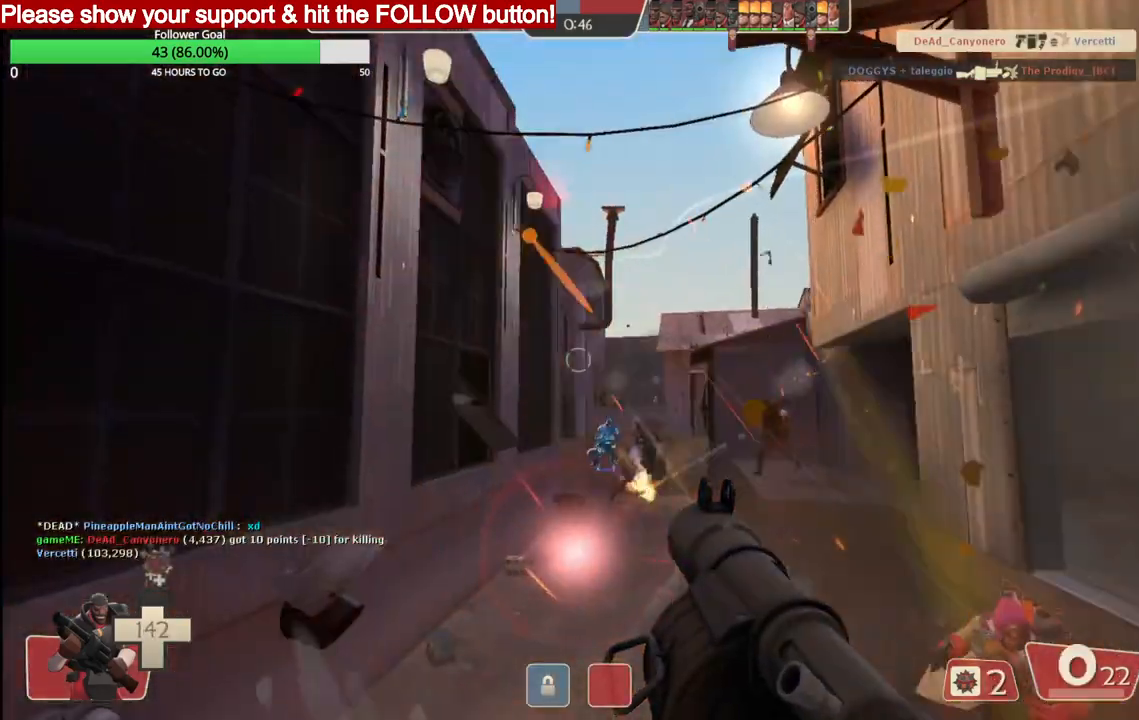
{"buttons": ["R2"], "left_stick": "up", "right_stick": "center", "events": [[50, "R2", "down"], [117, "R2", "up"], [183, "R2", "down"], [267, "R2", "up"], [333, "R2", "down"], [383, "R2", "up"], [433, "R2", "down"]]}
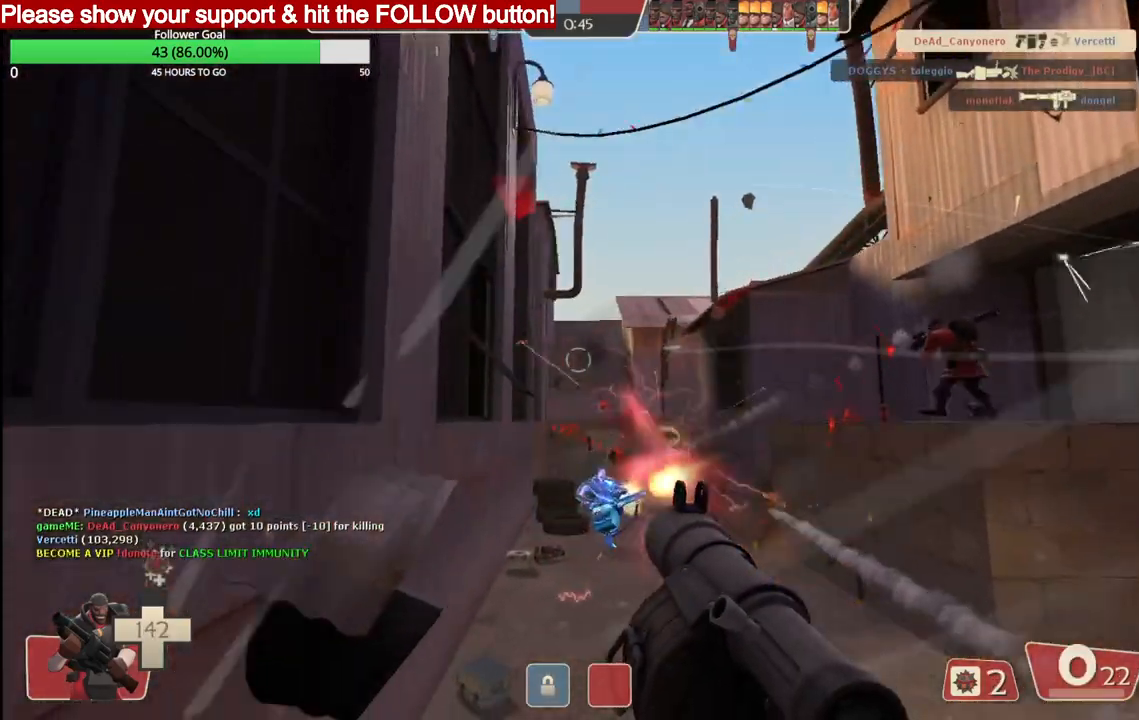
{"buttons": ["R2"], "left_stick": "up-right", "right_stick": "center", "events": [[33, "R2", "up"], [33, "left_stick", "up-right"], [50, "L2", "down"], [67, "R2", "down"], [167, "R2", "up"], [183, "L2", "up"], [233, "R2", "down"], [267, "L2", "down"], [283, "R2", "up"], [367, "R2", "down"], [383, "L2", "up"], [433, "R2", "up"], [483, "R2", "down"]]}
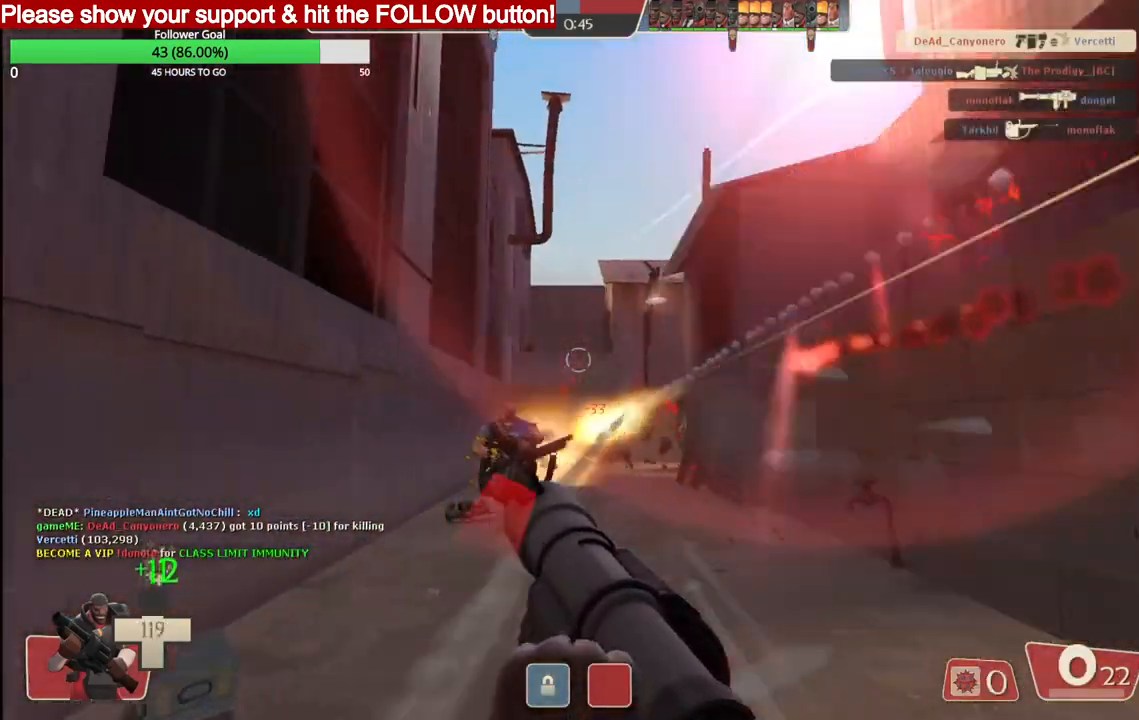
{"buttons": ["L2", "R2"], "left_stick": "right", "right_stick": "center", "events": [[17, "L2", "down"], [67, "R2", "up"], [117, "R2", "down"], [150, "L2", "up"], [200, "R2", "up"], [233, "L2", "down"], [250, "R2", "down"], [333, "L2", "up"], [333, "R2", "up"], [383, "R2", "down"], [400, "left_stick", "right"], [433, "L2", "down"]]}
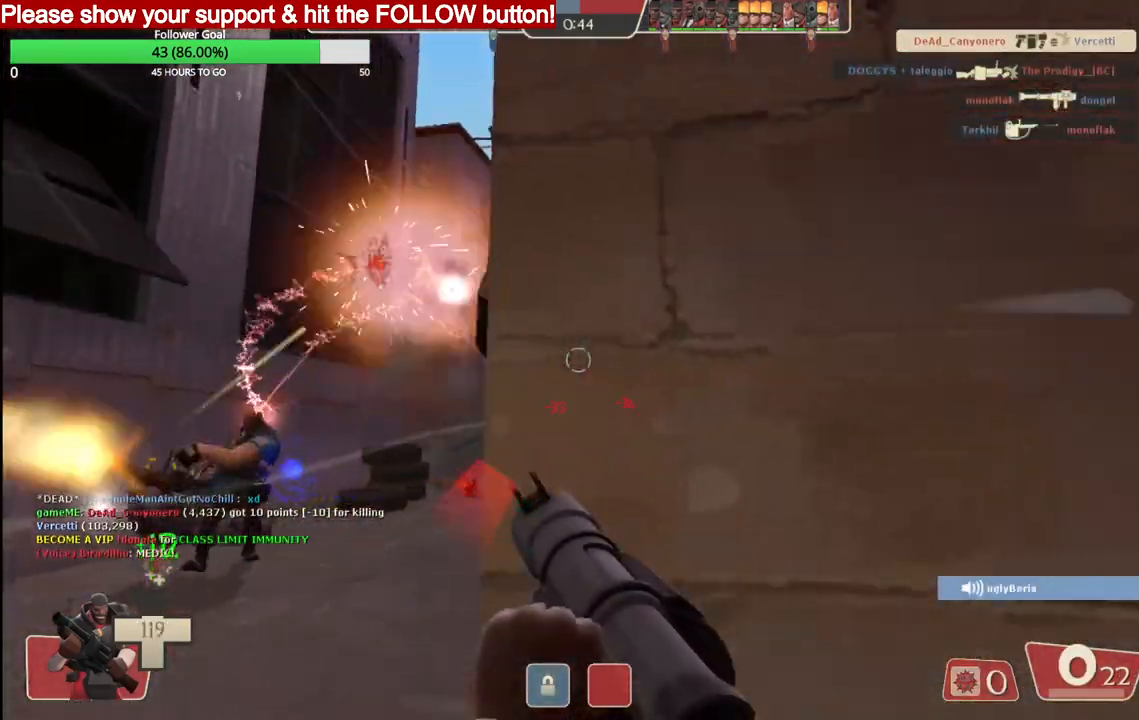
{"buttons": ["R2"], "left_stick": "down-left", "right_stick": "center", "events": [[33, "left_stick", "down-right"], [50, "L2", "up"], [100, "R2", "up"], [150, "R2", "down"], [183, "left_stick", "down-left"], [267, "R2", "up"], [500, "R2", "down"]]}
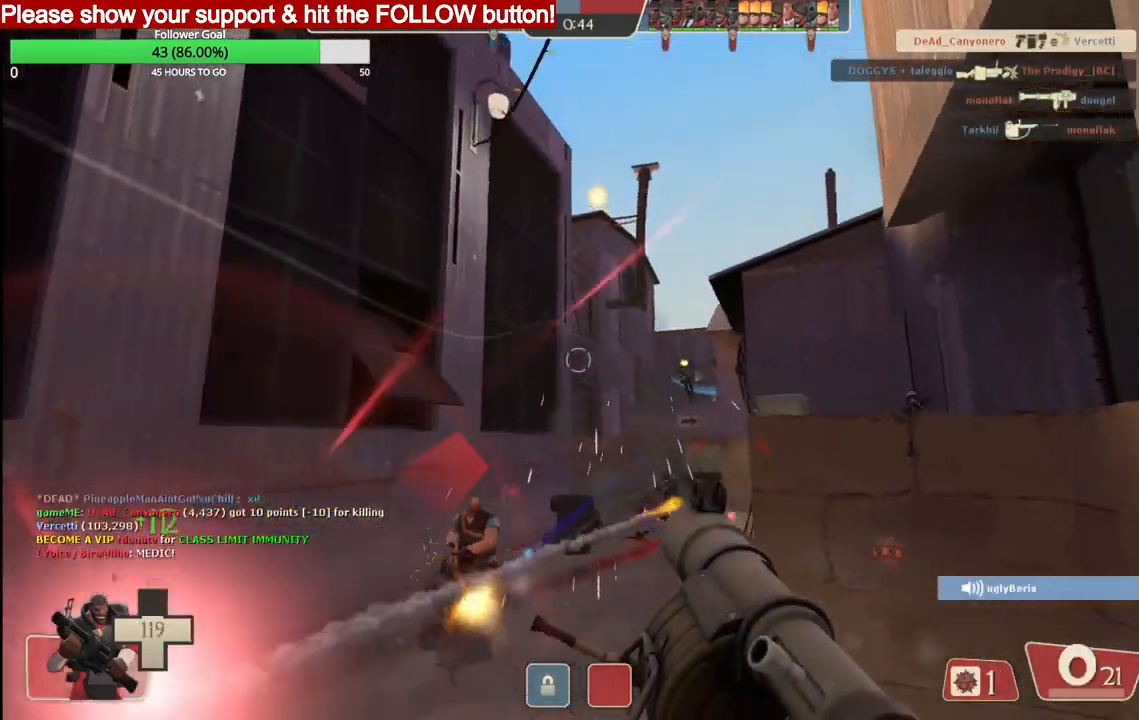
{"buttons": ["R2"], "left_stick": "down-left", "right_stick": "center", "events": [[100, "R2", "up"], [167, "L2", "down"], [167, "R2", "down"], [267, "R2", "up"], [283, "L2", "up"], [300, "R2", "down"], [367, "L2", "down"], [400, "R2", "up"], [467, "L2", "up"], [467, "R2", "down"]]}